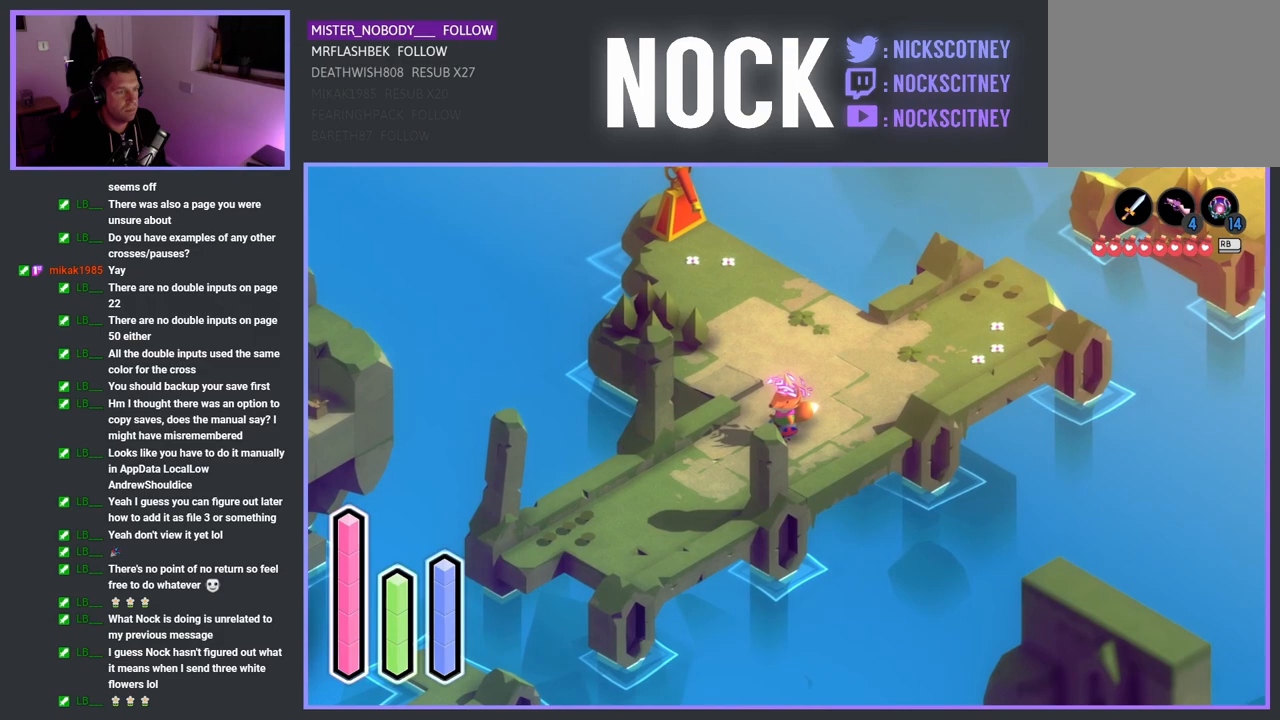
Gameplay with a controller (PlayStation layout); each line is a JSON object with the inputs held at the frame after it. "events" lists button and stick changes between this image and that frame as [ms after this image, input, new state], when the widget could be followed in between.
{"buttons": [], "left_stick": "down-left", "right_stick": "center", "events": [[483, "left_stick", "down-left"]]}
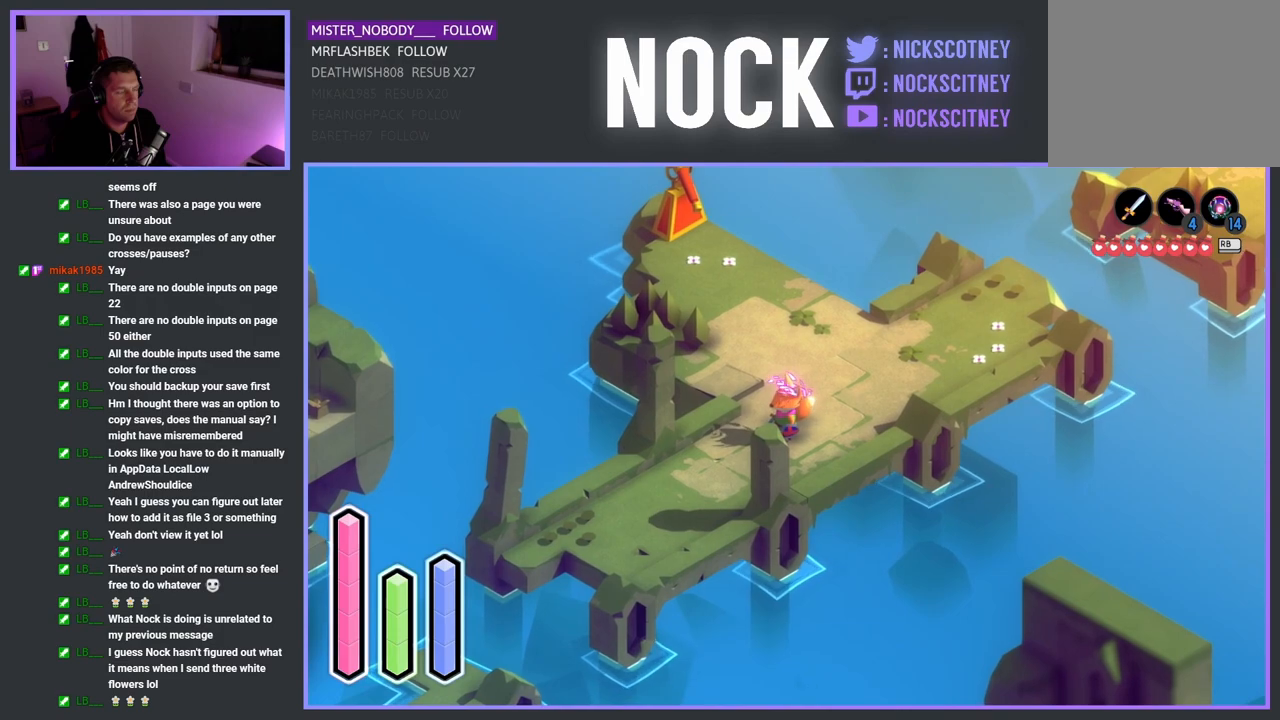
{"buttons": [], "left_stick": "down-left", "right_stick": "center", "events": []}
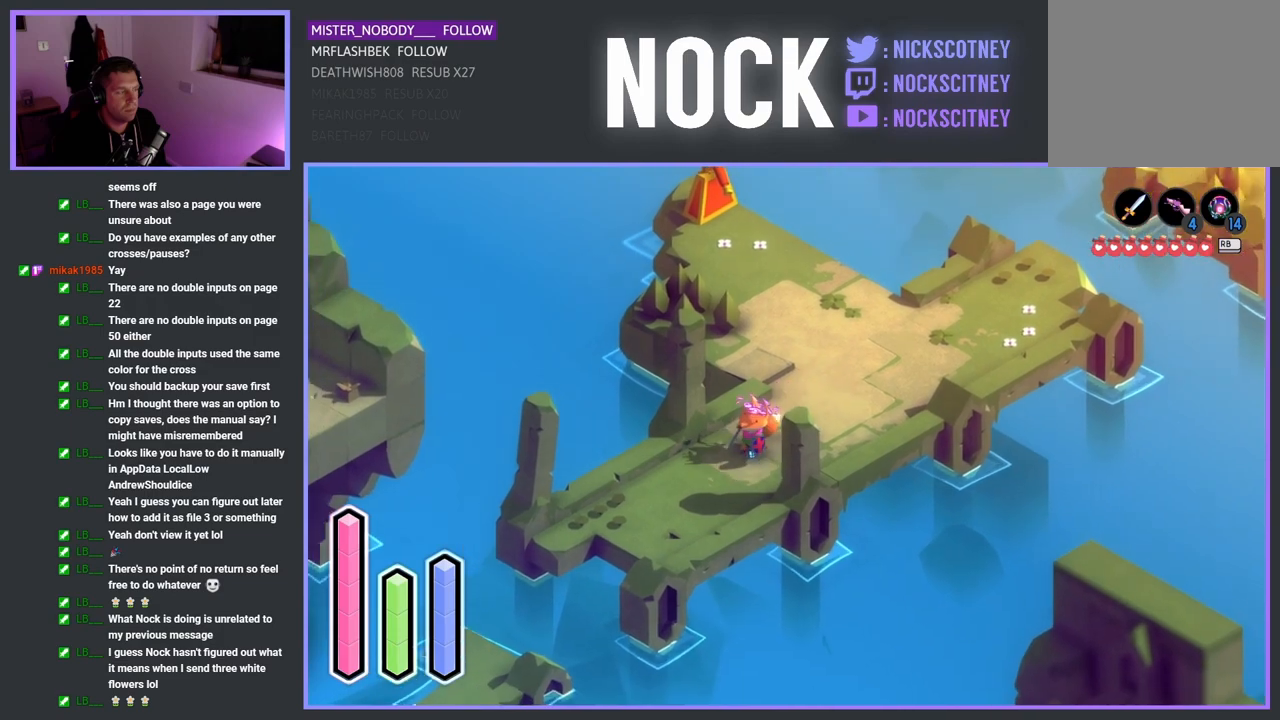
{"buttons": [], "left_stick": "down-left", "right_stick": "center", "events": []}
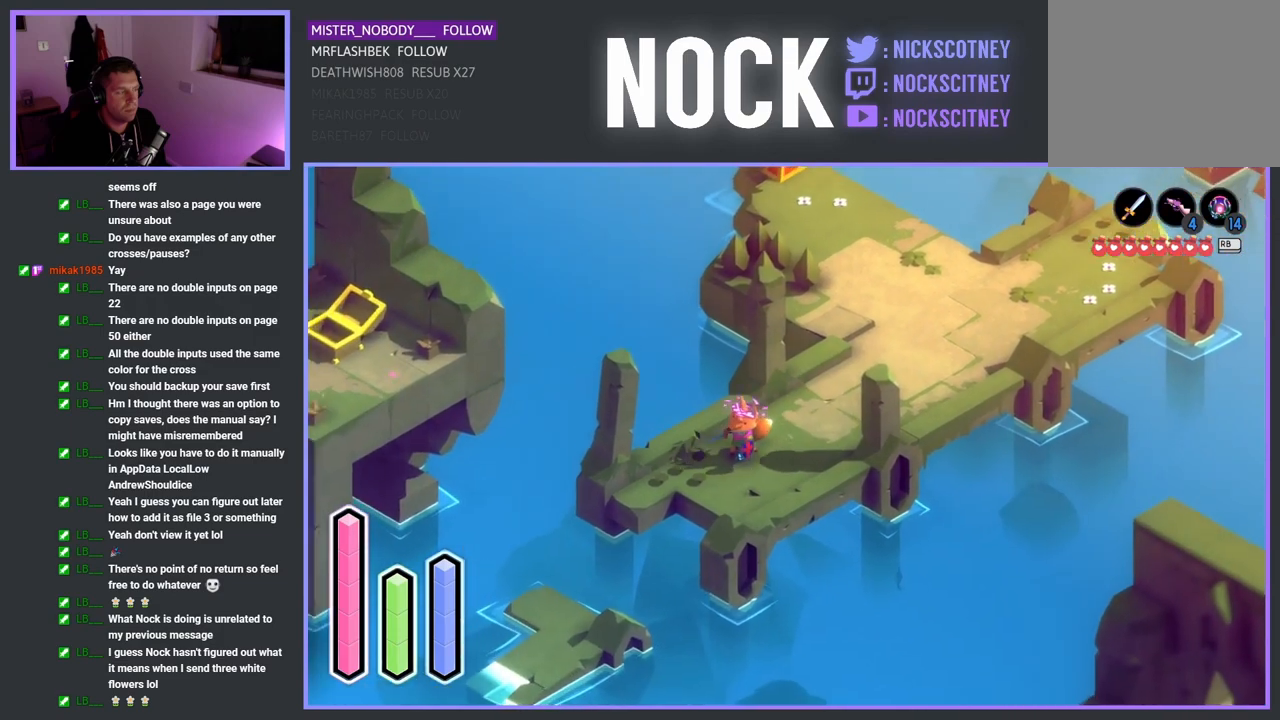
{"buttons": [], "left_stick": "center", "right_stick": "center", "events": [[250, "left_stick", "center"]]}
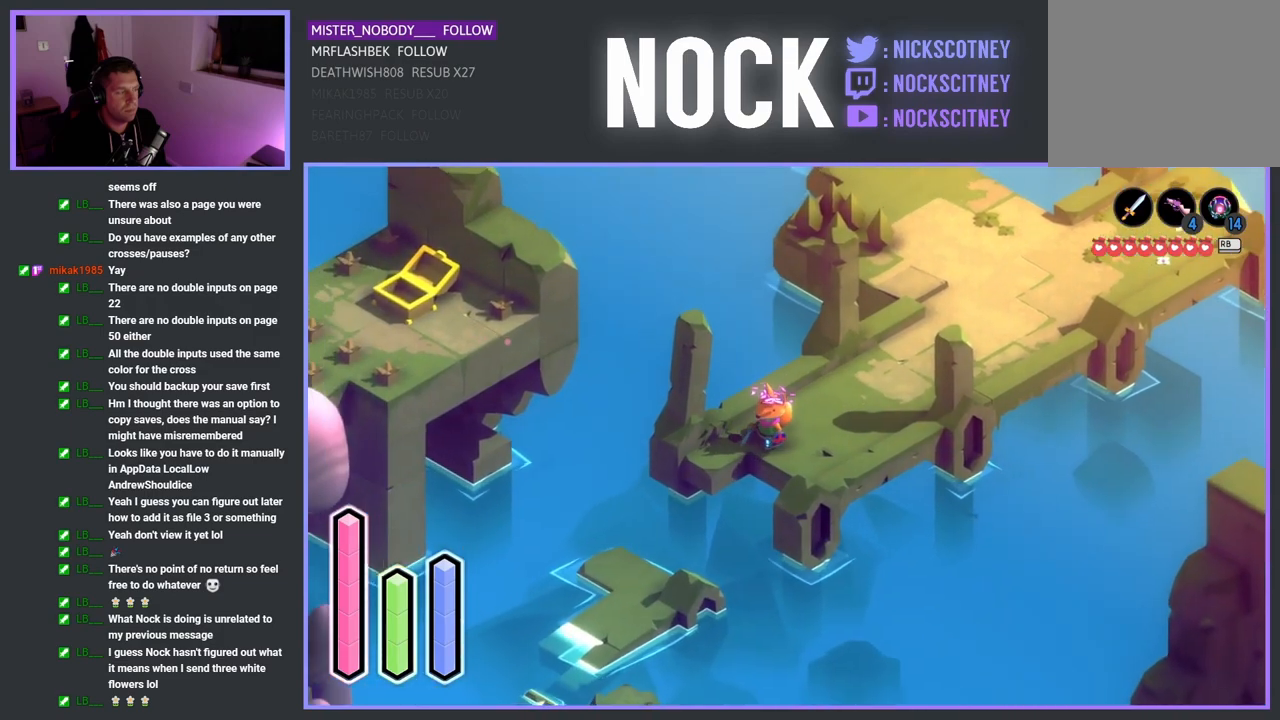
{"buttons": ["CROSS"], "left_stick": "down-left", "right_stick": "center", "events": [[333, "left_stick", "down-left"], [483, "CROSS", "down"]]}
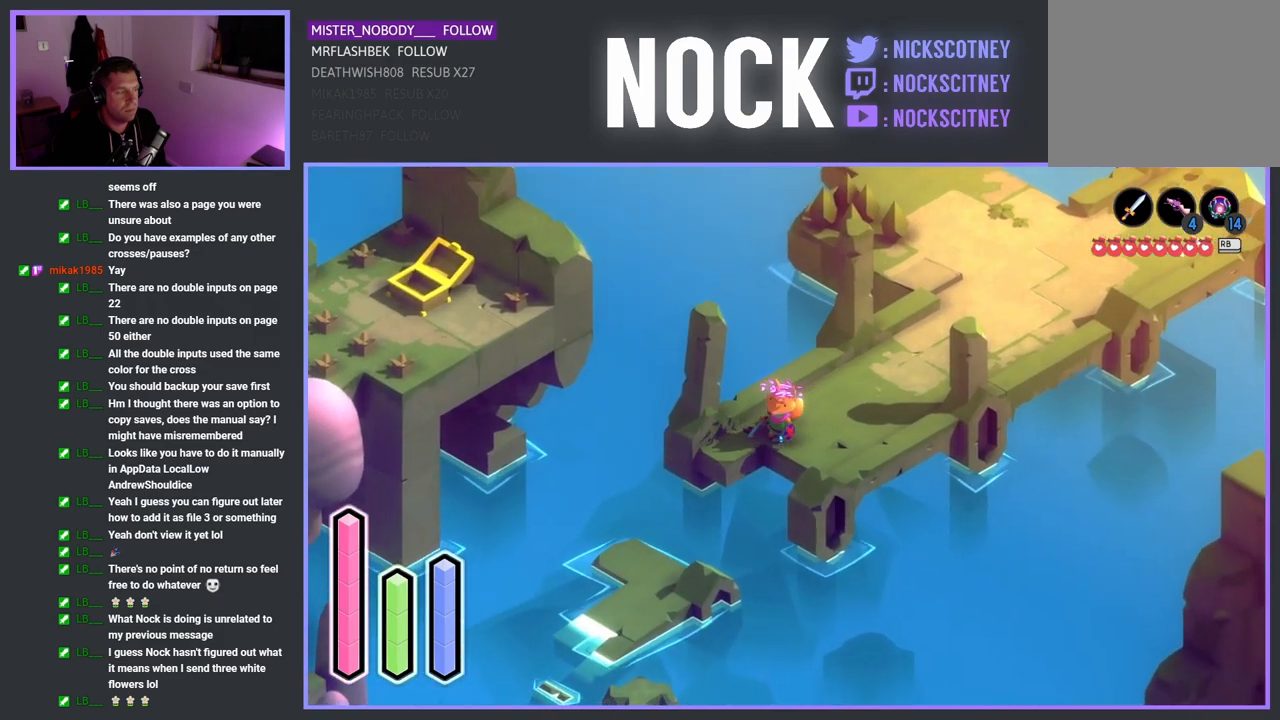
{"buttons": [], "left_stick": "down-left", "right_stick": "center", "events": [[133, "CROSS", "up"]]}
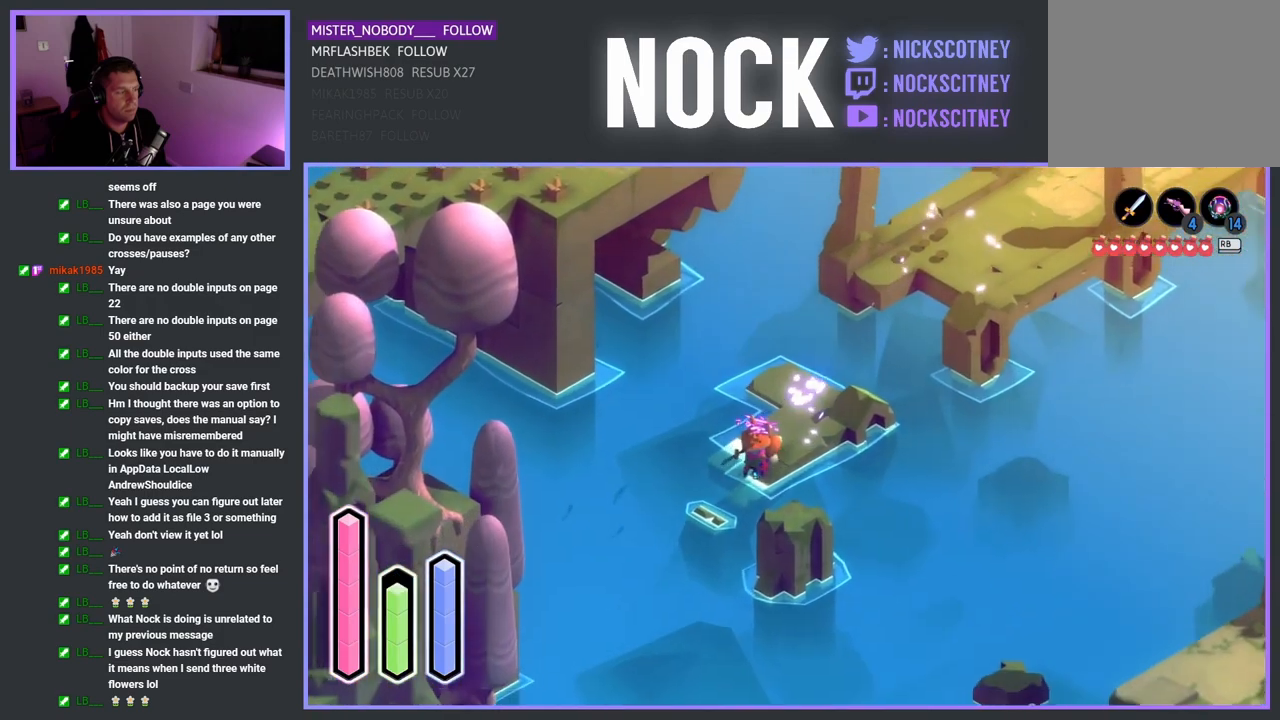
{"buttons": [], "left_stick": "down-left", "right_stick": "center", "events": [[283, "left_stick", "left"], [483, "left_stick", "down-left"]]}
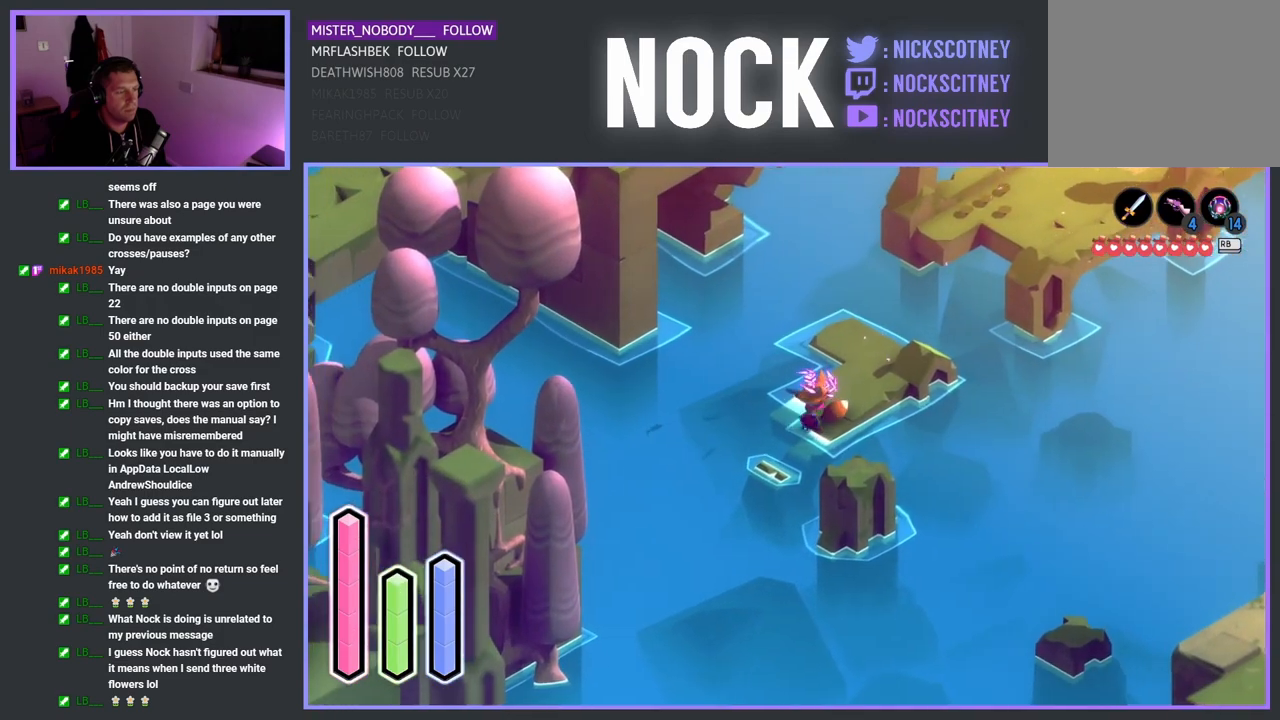
{"buttons": ["CROSS"], "left_stick": "down", "right_stick": "center", "events": [[117, "left_stick", "down"], [367, "CROSS", "down"]]}
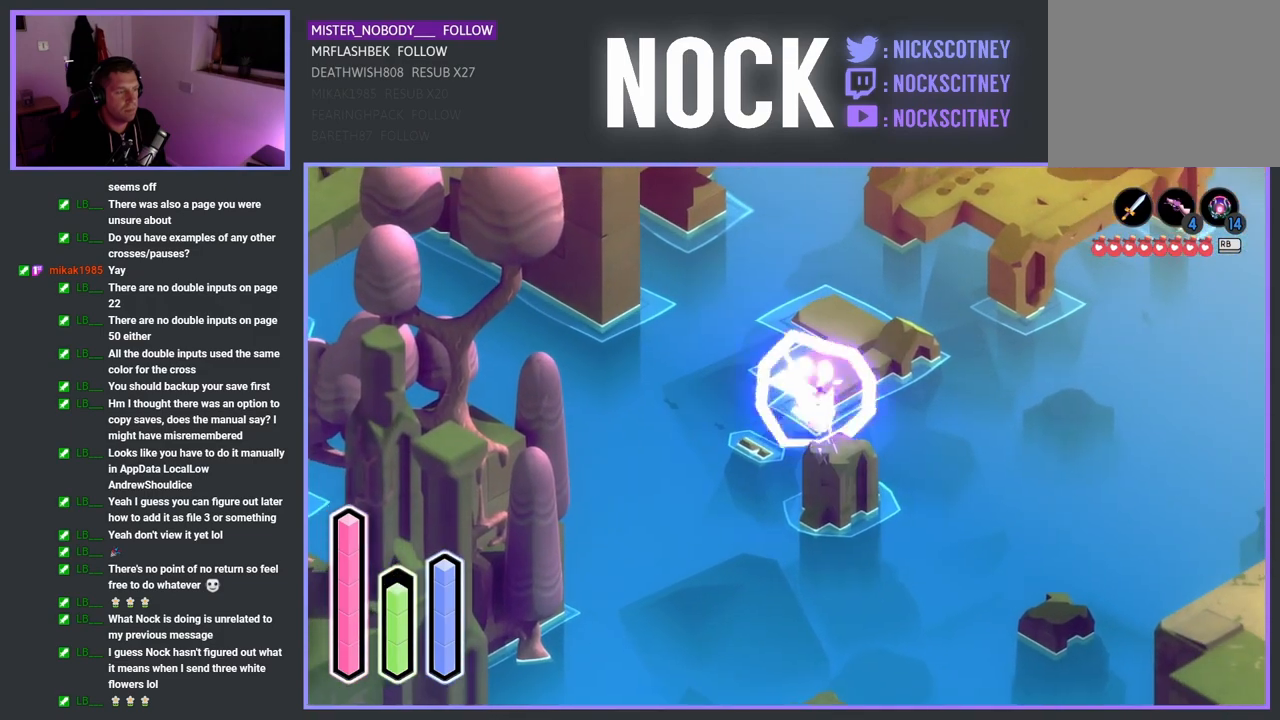
{"buttons": ["CROSS"], "left_stick": "down-right", "right_stick": "center", "events": [[33, "CROSS", "up"], [400, "left_stick", "down-right"], [433, "CROSS", "down"]]}
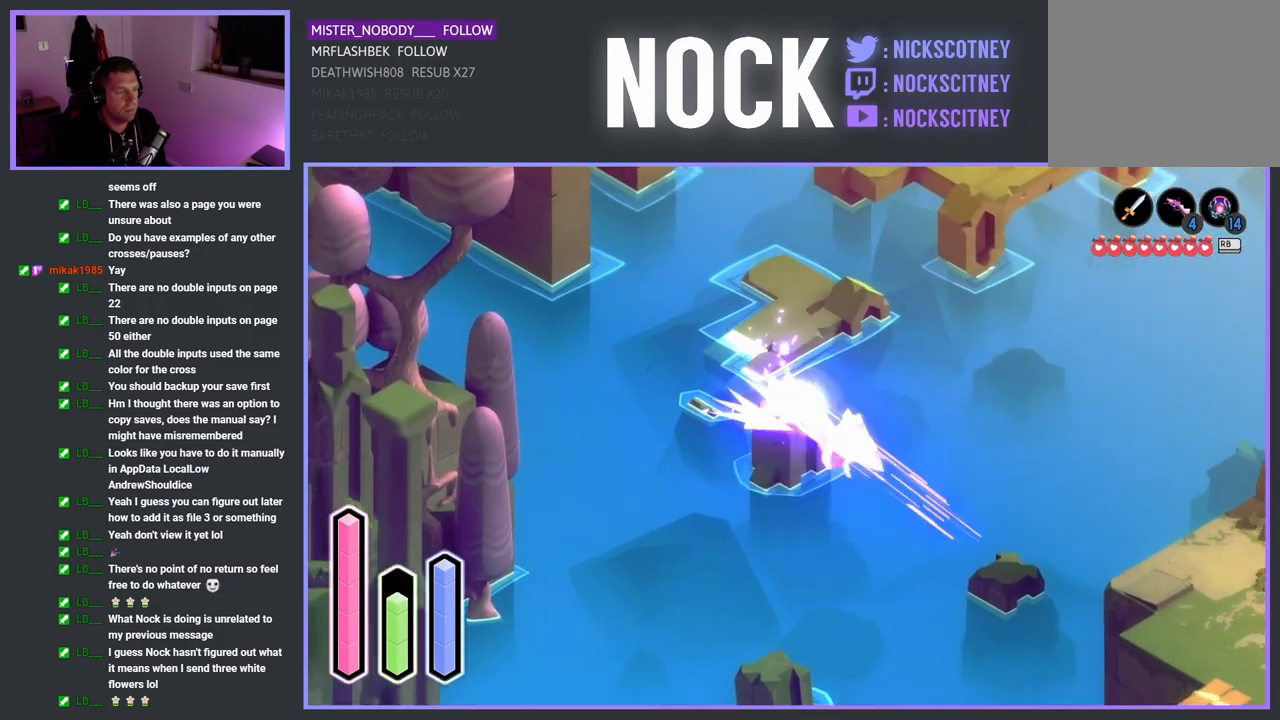
{"buttons": ["CROSS"], "left_stick": "down-right", "right_stick": "center", "events": [[67, "CROSS", "up"], [367, "CROSS", "down"]]}
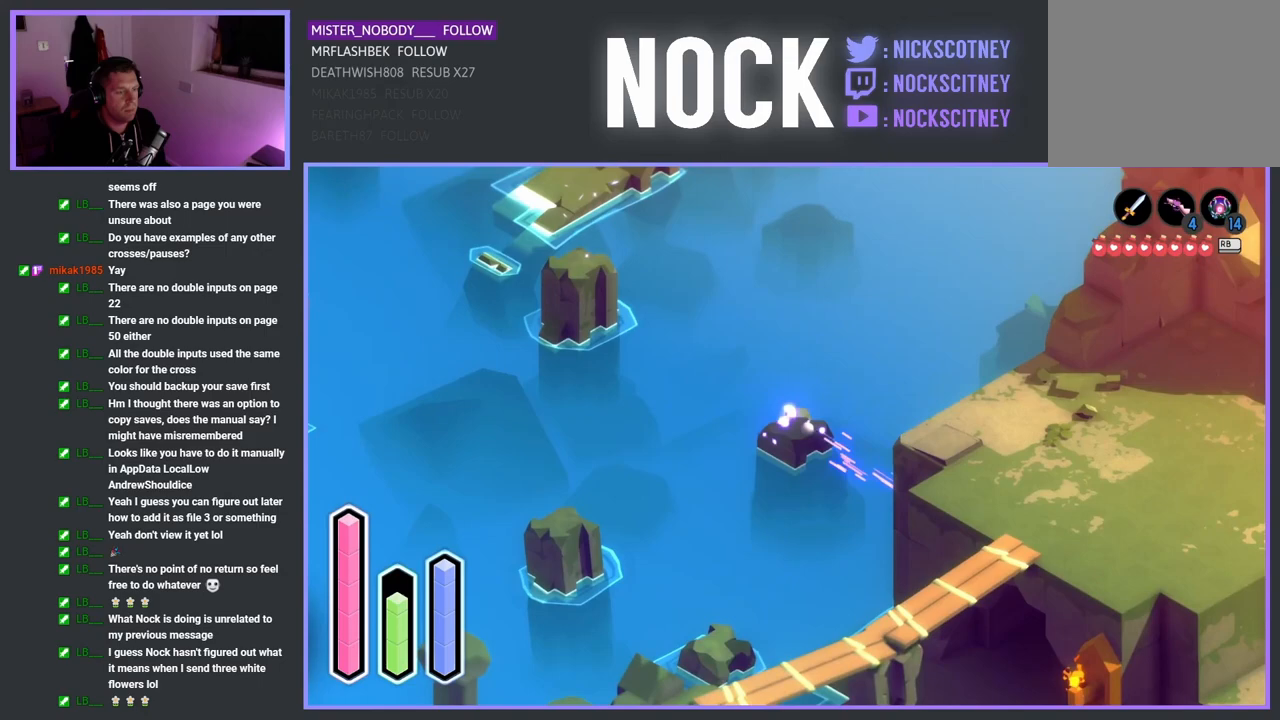
{"buttons": ["CROSS"], "left_stick": "down", "right_stick": "center", "events": [[33, "CROSS", "up"], [283, "left_stick", "down"], [433, "CROSS", "down"]]}
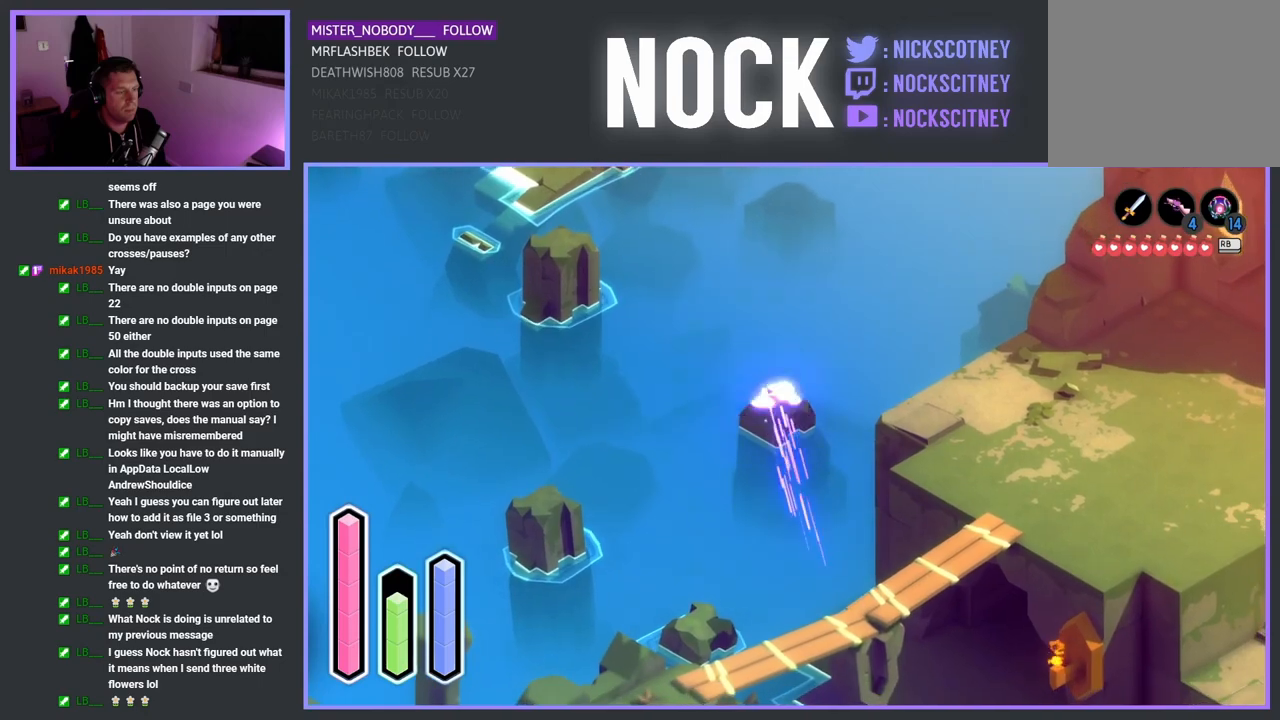
{"buttons": [], "left_stick": "down", "right_stick": "center", "events": [[67, "CROSS", "up"], [267, "left_stick", "down-left"], [367, "CROSS", "down"], [450, "left_stick", "down"], [500, "CROSS", "up"]]}
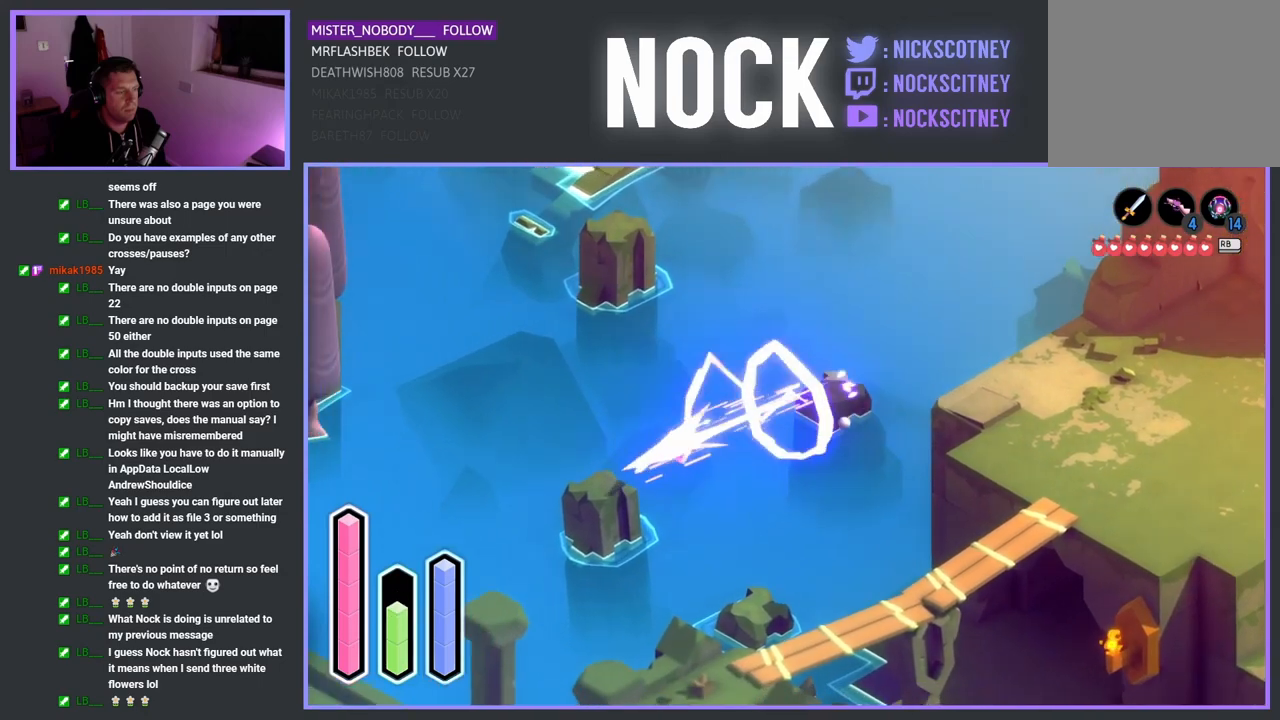
{"buttons": ["CROSS"], "left_stick": "down-right", "right_stick": "center", "events": [[383, "left_stick", "down-right"], [450, "CROSS", "down"]]}
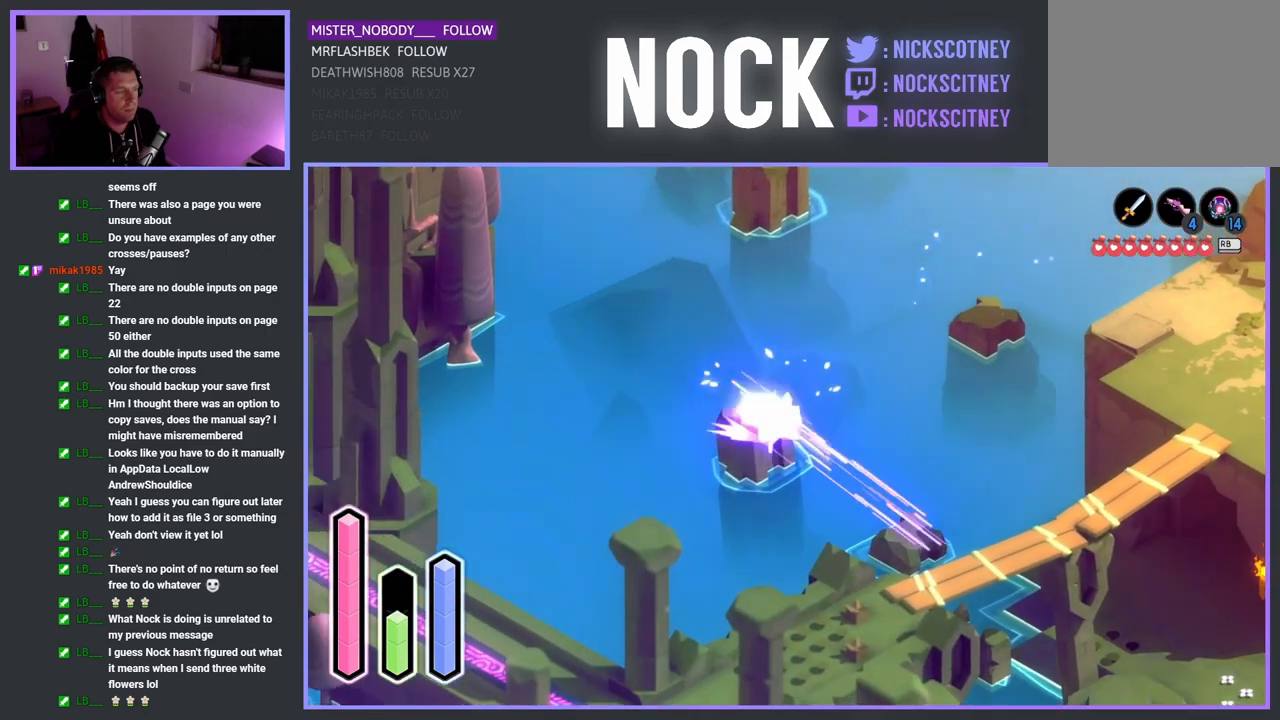
{"buttons": ["CROSS"], "left_stick": "down-right", "right_stick": "center", "events": [[67, "CROSS", "up"], [383, "CROSS", "down"]]}
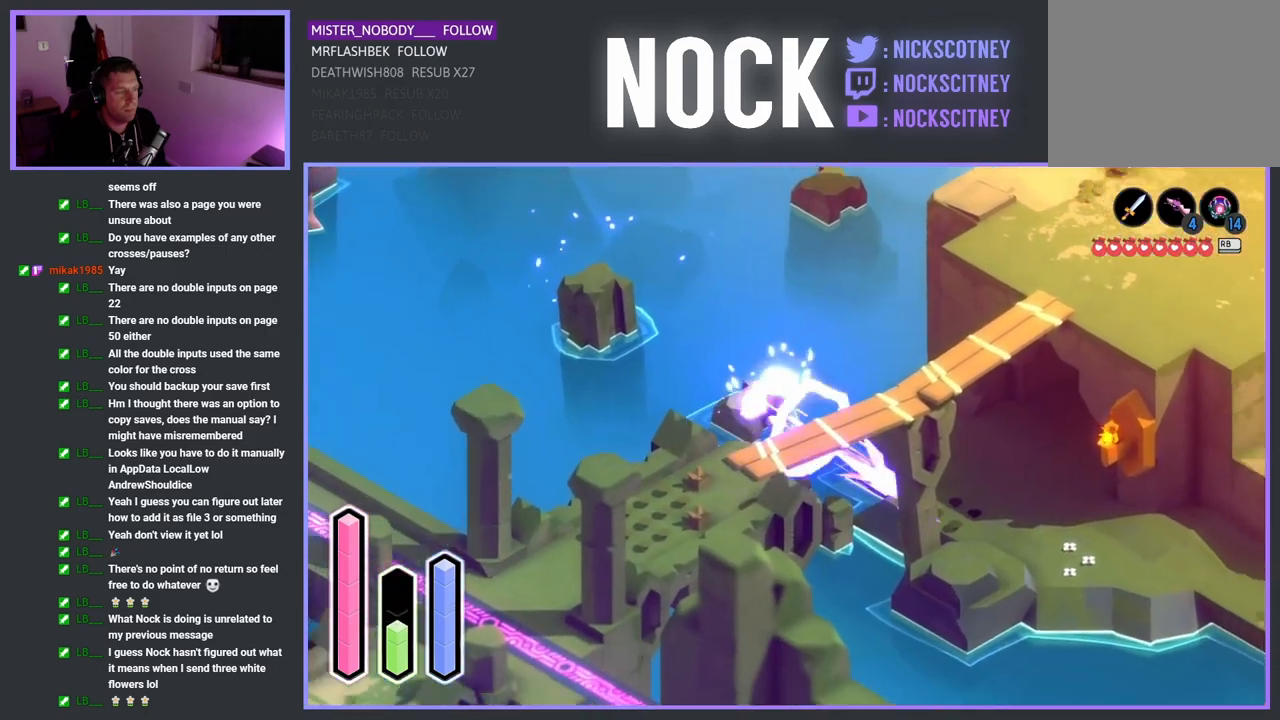
{"buttons": [], "left_stick": "center", "right_stick": "center", "events": [[17, "CROSS", "up"], [333, "left_stick", "center"]]}
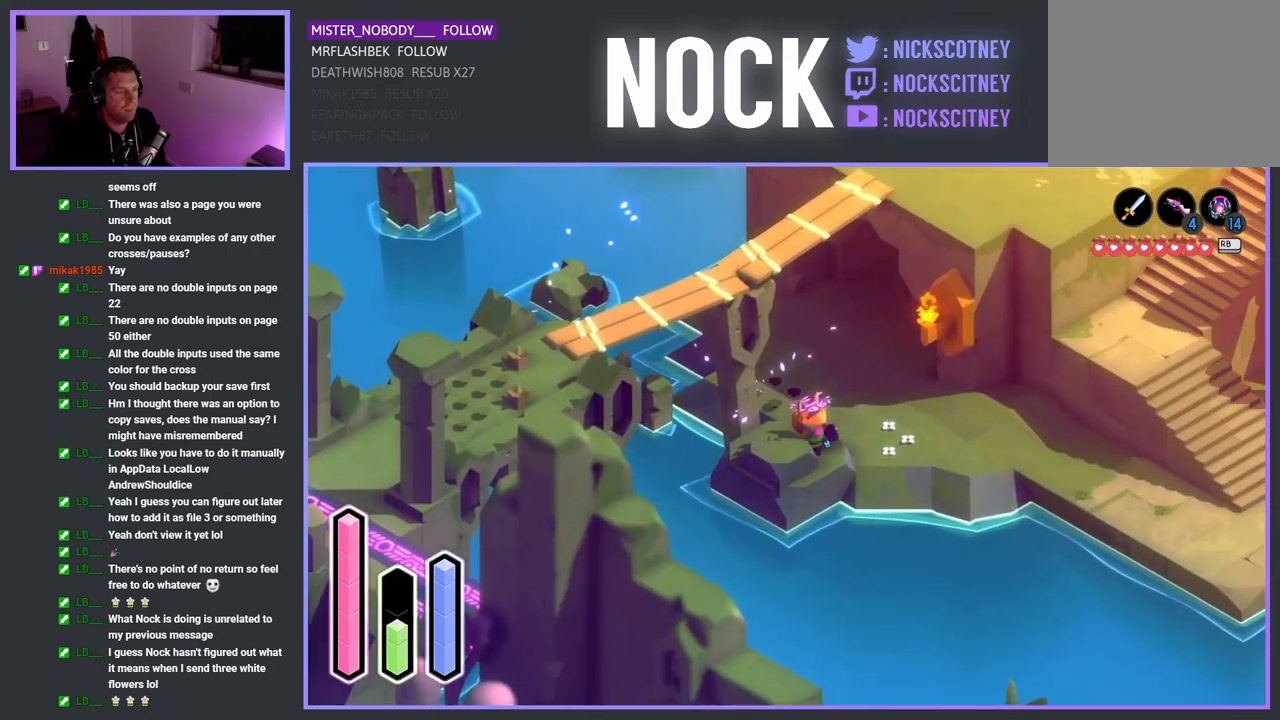
{"buttons": [], "left_stick": "center", "right_stick": "center", "events": [[33, "left_stick", "right"], [500, "left_stick", "center"]]}
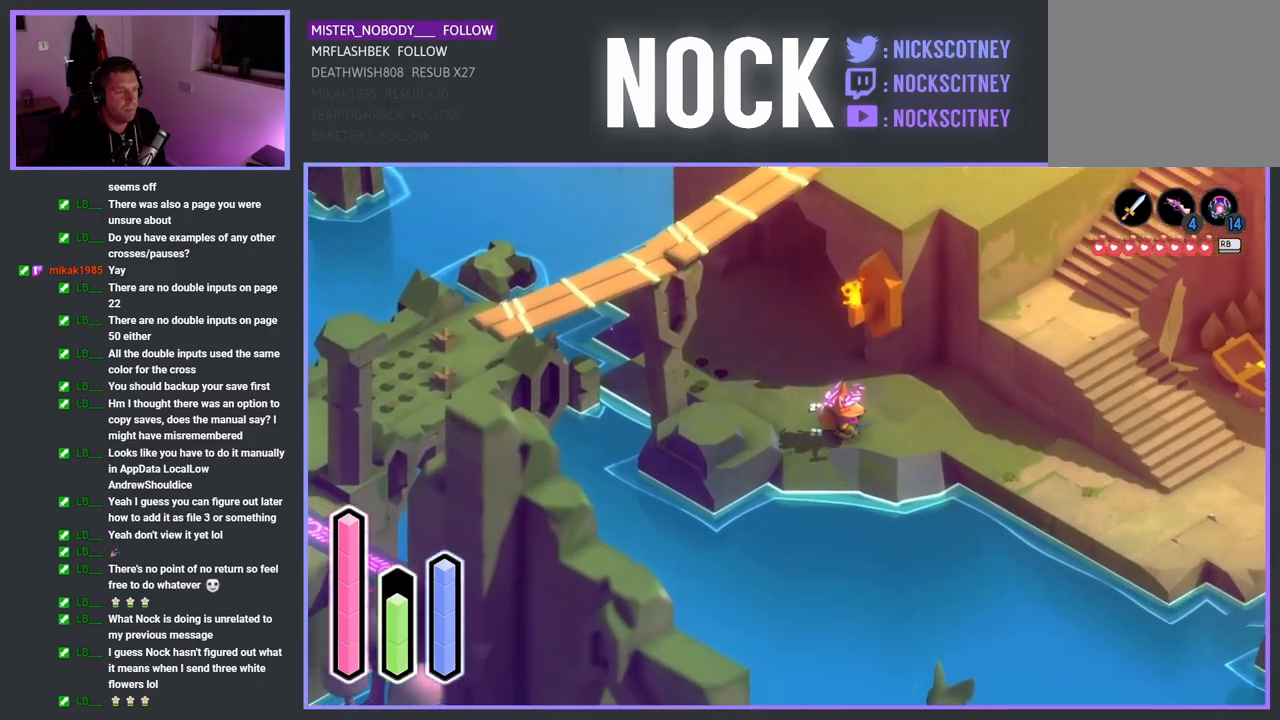
{"buttons": [], "left_stick": "up-left", "right_stick": "center", "events": [[383, "left_stick", "up-left"]]}
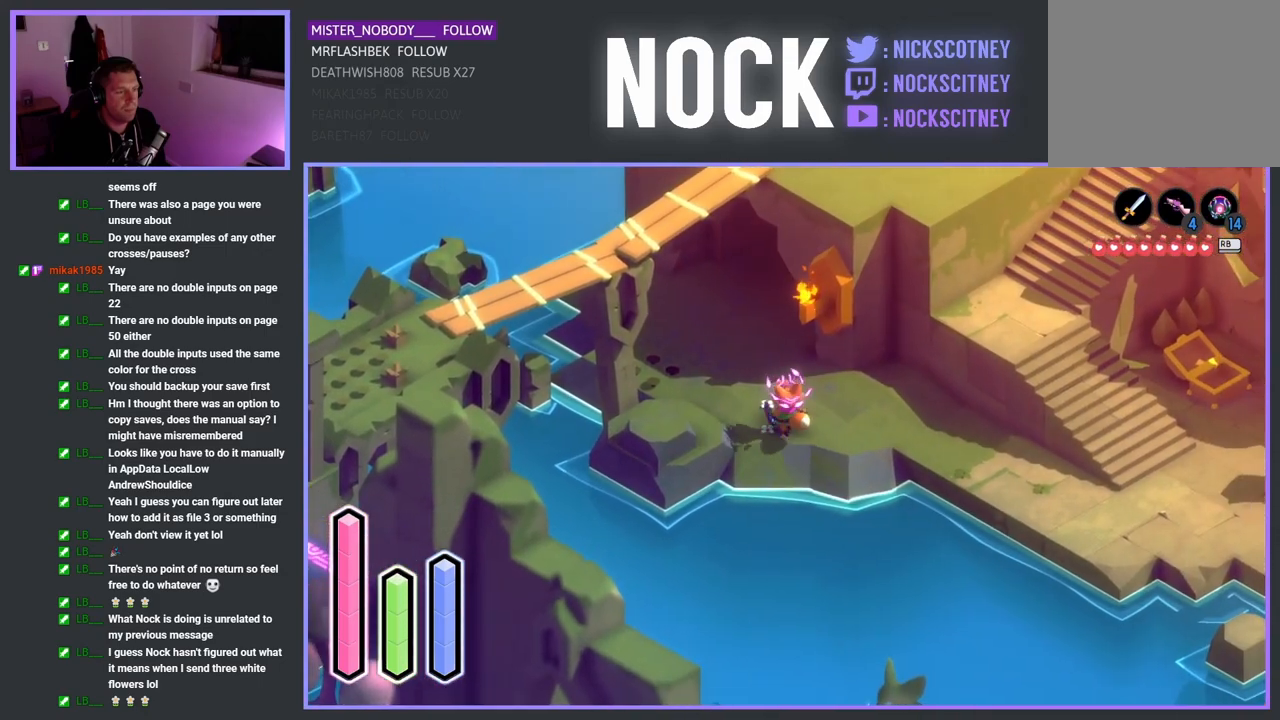
{"buttons": [], "left_stick": "center", "right_stick": "center", "events": [[33, "left_stick", "center"]]}
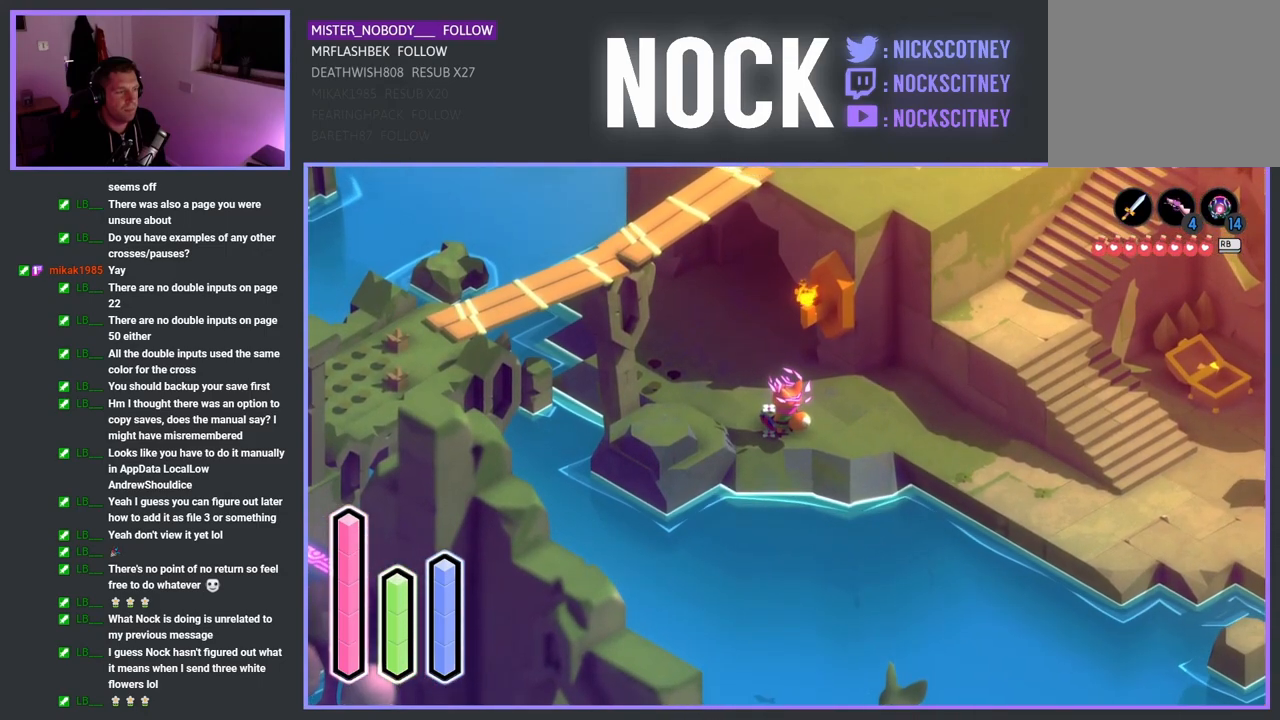
{"buttons": [], "left_stick": "center", "right_stick": "center", "events": [[50, "left_stick", "left"], [117, "left_stick", "up-left"], [217, "left_stick", "center"]]}
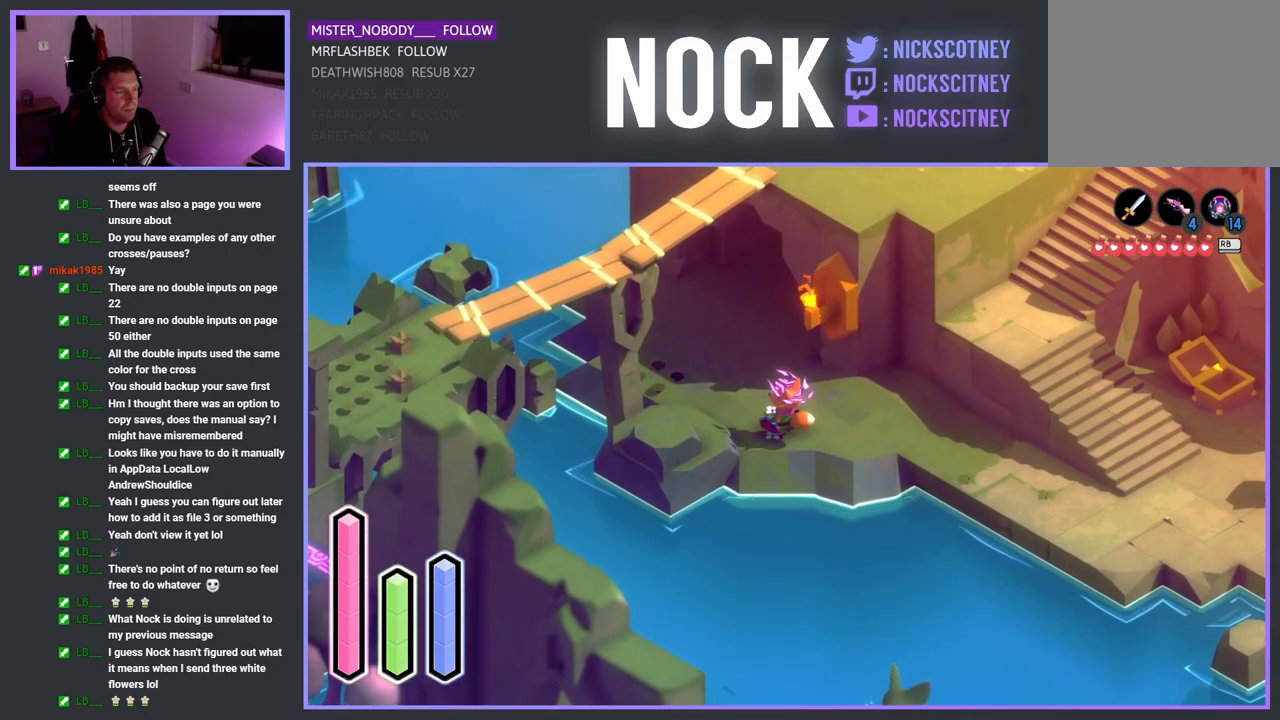
{"buttons": [], "left_stick": "center", "right_stick": "center", "events": [[17, "left_stick", "down-left"], [183, "CROSS", "down"], [217, "left_stick", "center"], [317, "CROSS", "up"]]}
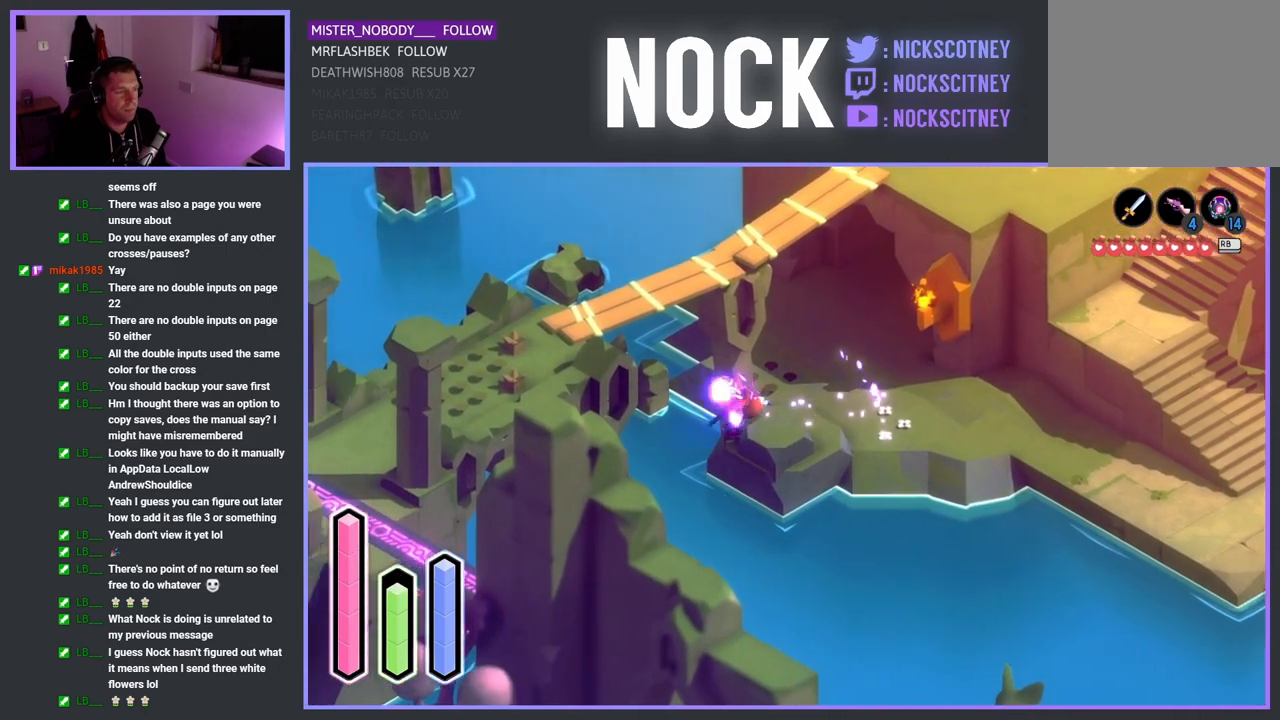
{"buttons": [], "left_stick": "right", "right_stick": "center", "events": [[100, "left_stick", "down"], [150, "left_stick", "down-right"], [267, "left_stick", "right"]]}
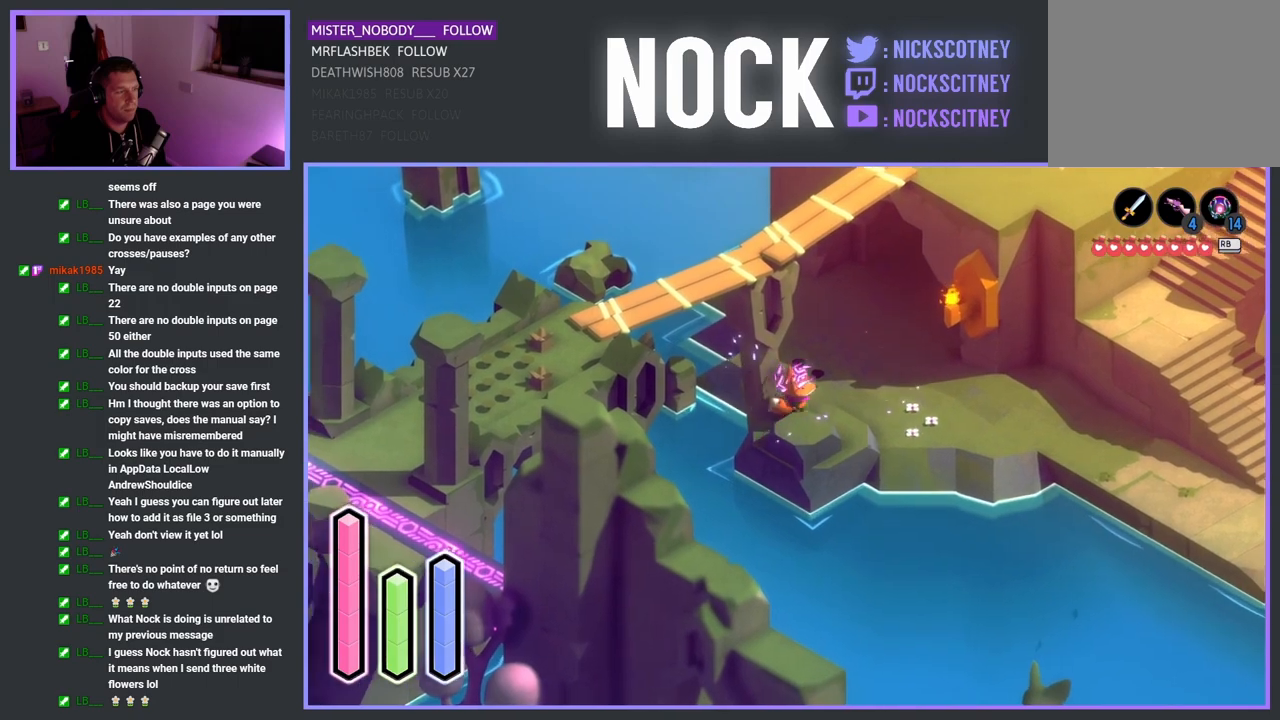
{"buttons": [], "left_stick": "center", "right_stick": "center", "events": [[250, "left_stick", "down-right"], [483, "left_stick", "center"]]}
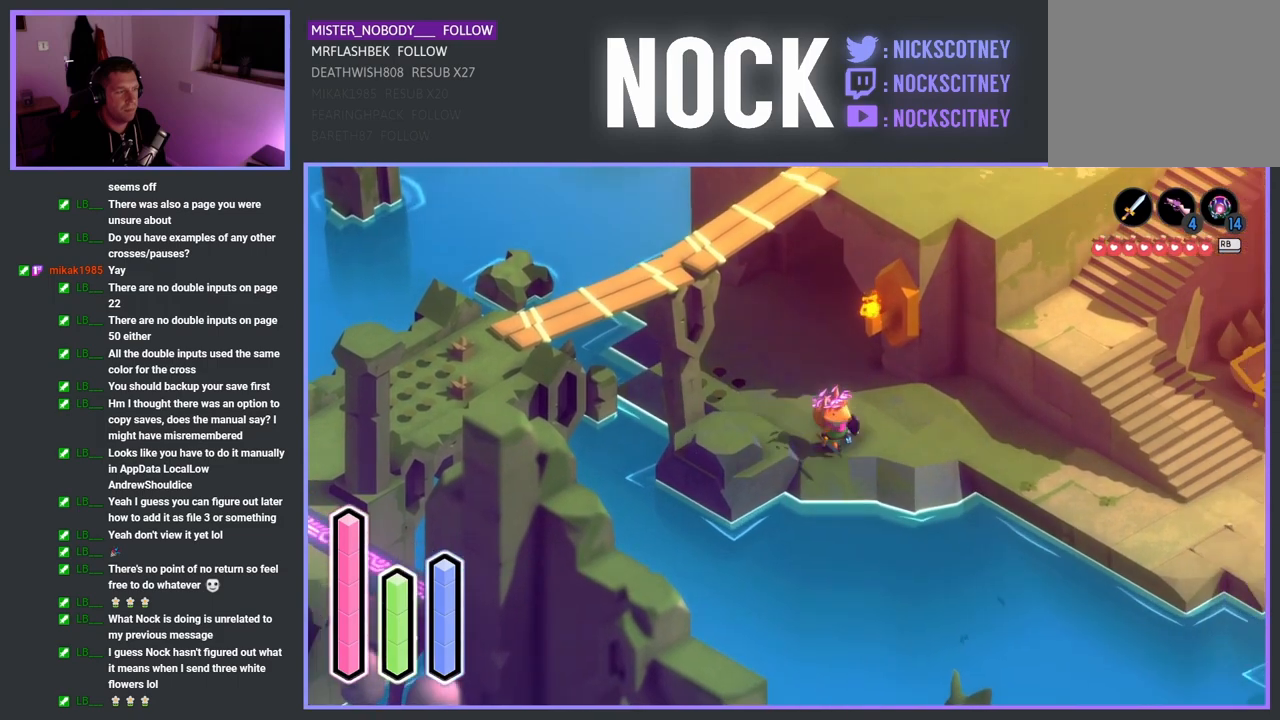
{"buttons": ["CROSS"], "left_stick": "center", "right_stick": "center", "events": [[50, "CROSS", "down"]]}
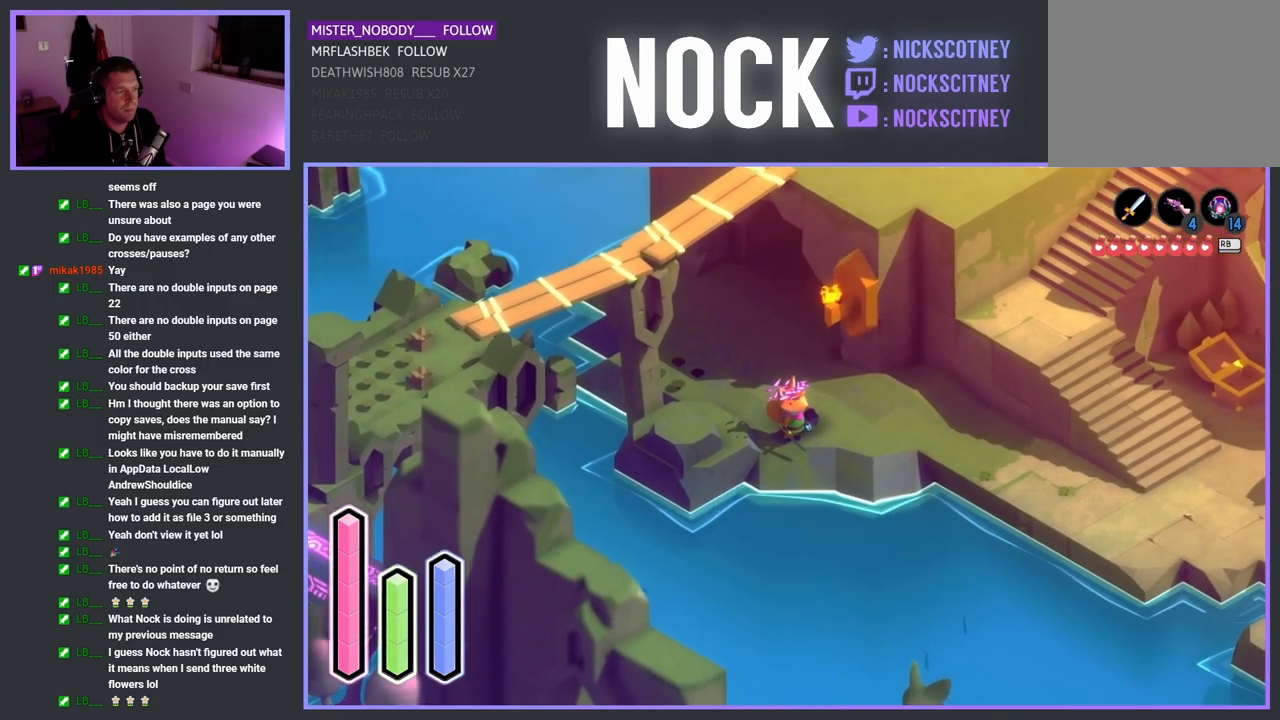
{"buttons": ["CROSS"], "left_stick": "center", "right_stick": "center", "events": []}
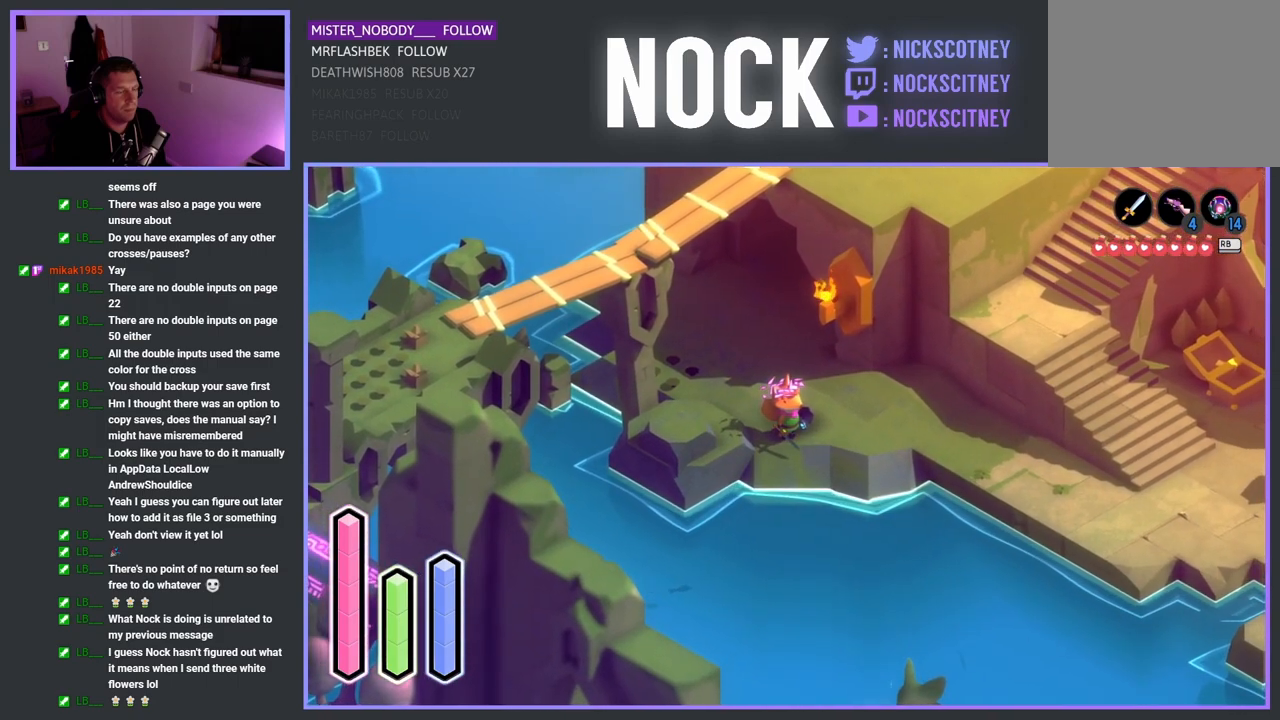
{"buttons": ["CROSS"], "left_stick": "center", "right_stick": "center", "events": []}